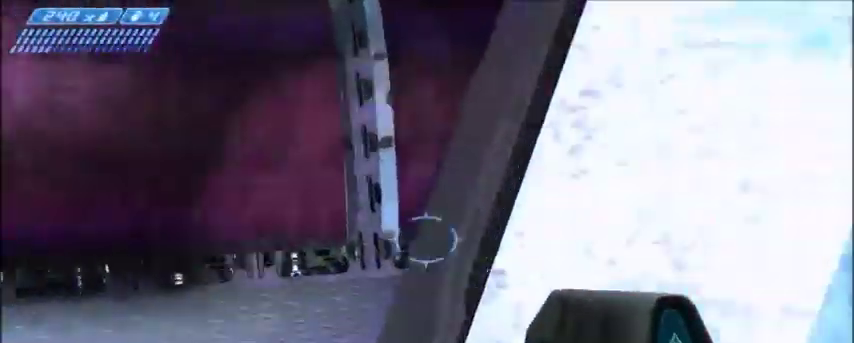
Gameplay with keyboard and mouse; each line is a JSON object with the keys and mouse buttons held at the frame after it. "events" lists presses ("down") and releases ("up") of "1", "2", "3", "4", "5", "a", "alt", "c", "ctrl", "d", "e", "f", "q", "r", "s", "shift", "space", "tab", "v", "w", "x", "z", "mouse_left", "mouse_middle", "mouse_right", "mouse_wheel_up" and "mouse_wheel_down" between this image and that frame as [ms after this image, input, new state], when the widget could be followed in between. "mouse_left", "mouse_middle", "mouse_right", "mouse_wheel_up", "mouse_wheel_down" = the "left", "middle", "right", "wheel_up", "wheel_down" buttons of the "mouse" list. No other keys are recorded. Mouse movement is not recorded.
{"keys": ["a", "w"], "mouse": [], "events": []}
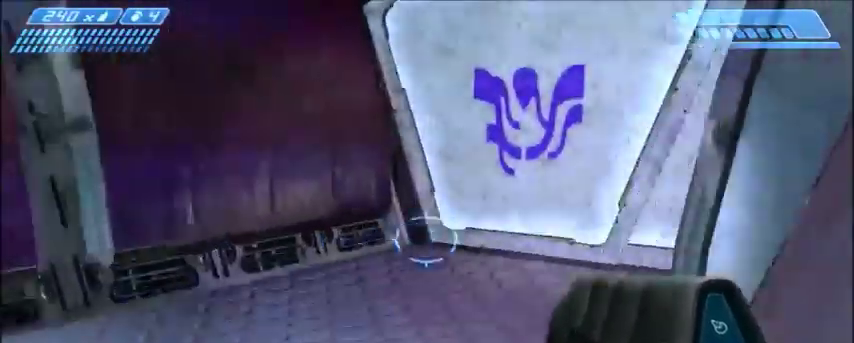
{"keys": ["w"], "mouse": [], "events": [[100, "a", "up"]]}
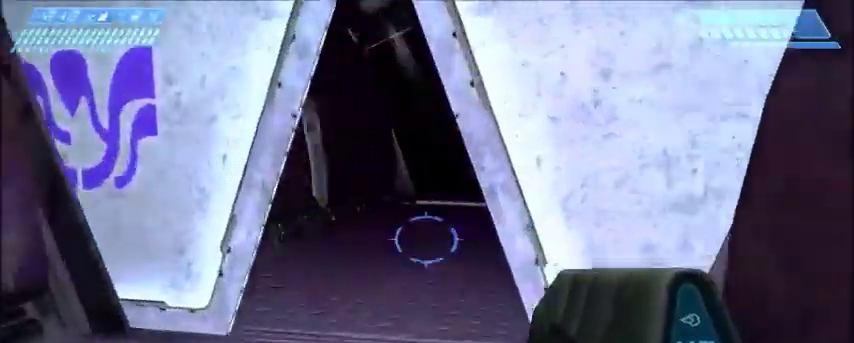
{"keys": ["w"], "mouse": [], "events": []}
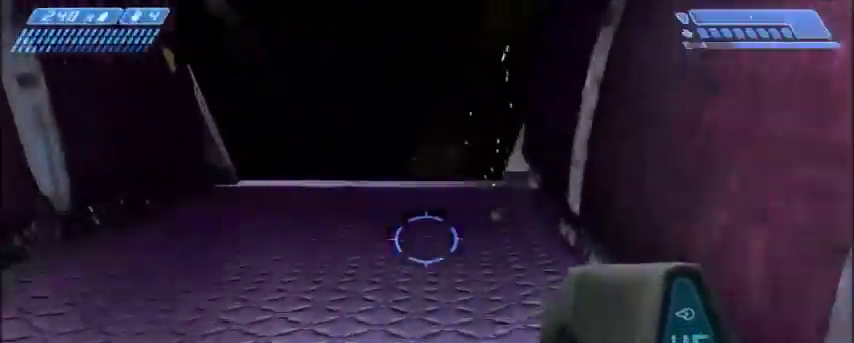
{"keys": ["w"], "mouse": [], "events": []}
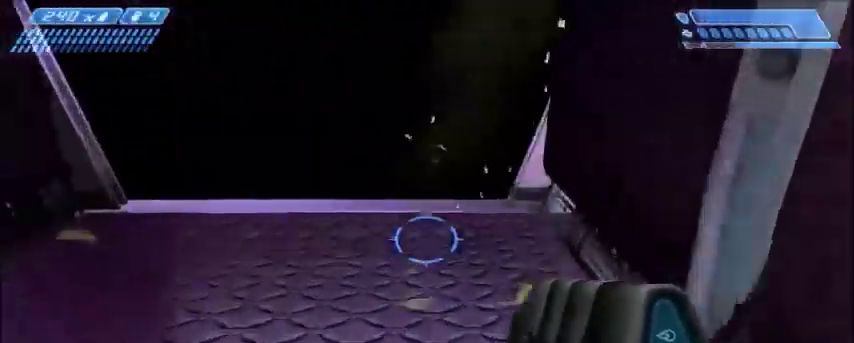
{"keys": ["s"], "mouse": [], "events": [[267, "d", "down"], [301, "w", "up"], [468, "s", "down"], [501, "d", "up"]]}
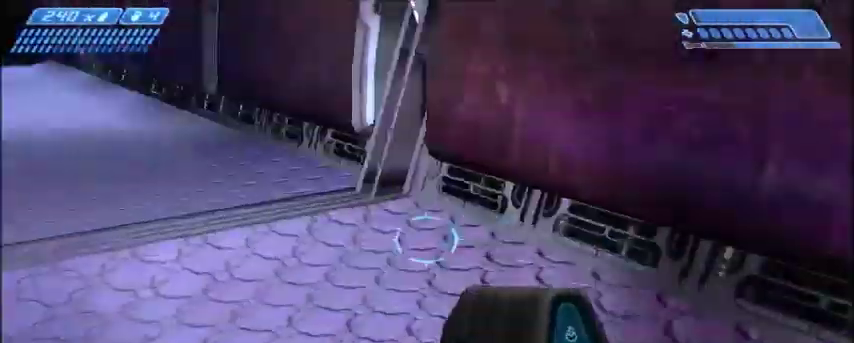
{"keys": ["w"], "mouse": [], "events": [[33, "a", "down"], [67, "s", "up"], [133, "a", "up"], [367, "w", "down"]]}
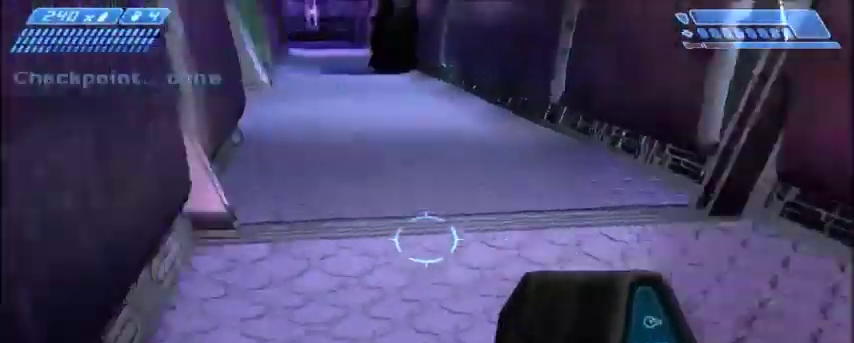
{"keys": ["d", "s"], "mouse": [], "events": [[201, "w", "up"], [401, "s", "down"], [468, "d", "down"]]}
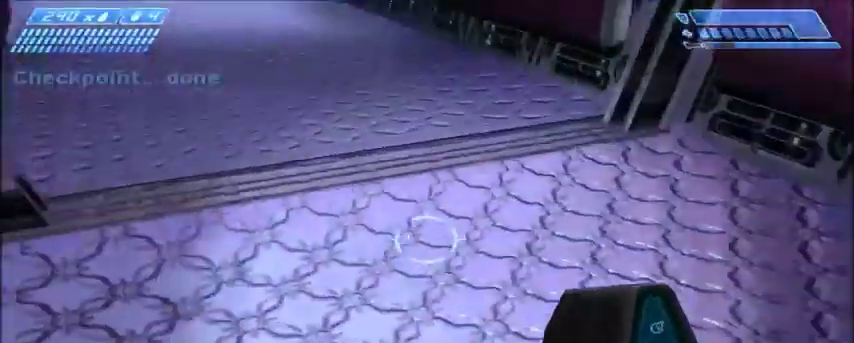
{"keys": [], "mouse": [], "events": [[133, "d", "up"], [133, "s", "up"]]}
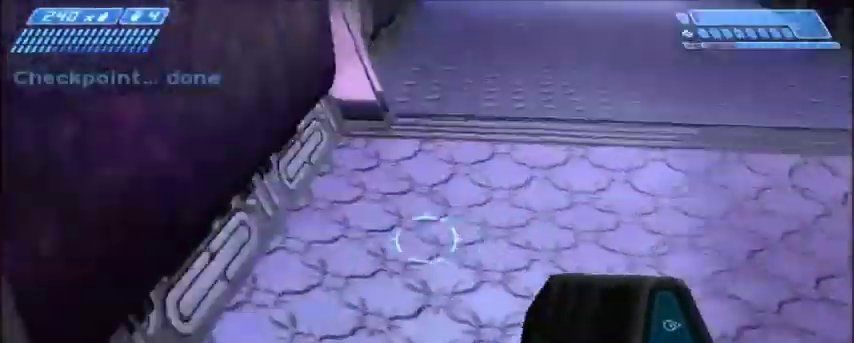
{"keys": [], "mouse": [], "events": []}
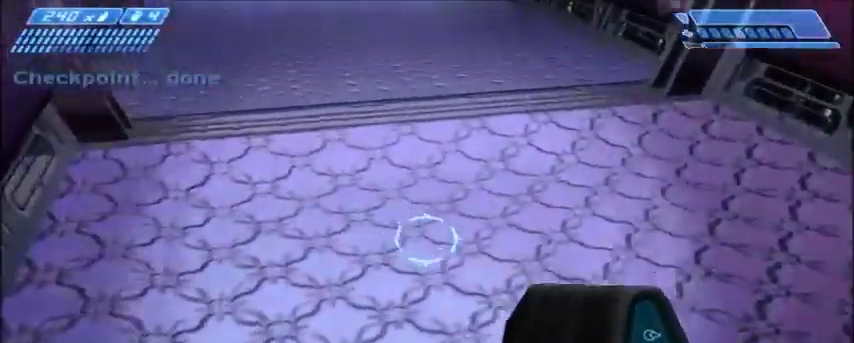
{"keys": [], "mouse": [], "events": []}
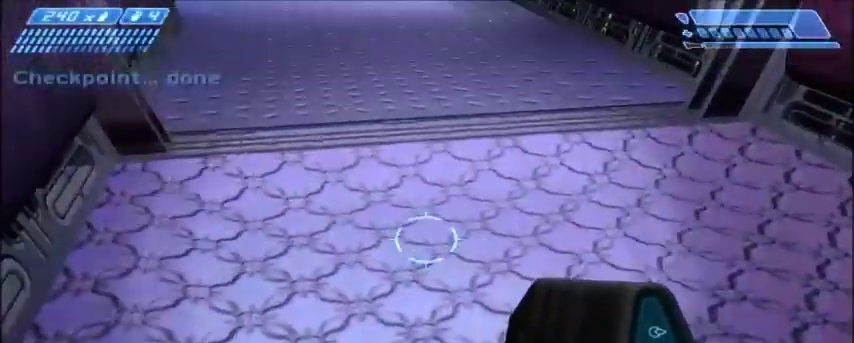
{"keys": [], "mouse": [], "events": [[67, "a", "down"], [101, "w", "down"], [201, "a", "up"], [301, "w", "up"]]}
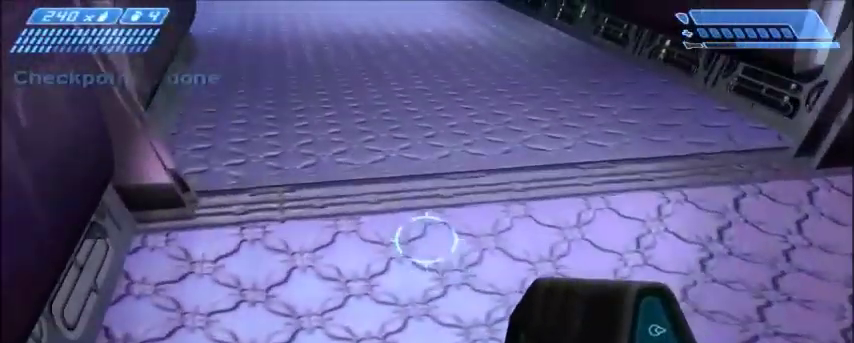
{"keys": ["w"], "mouse": [], "events": [[133, "w", "down"]]}
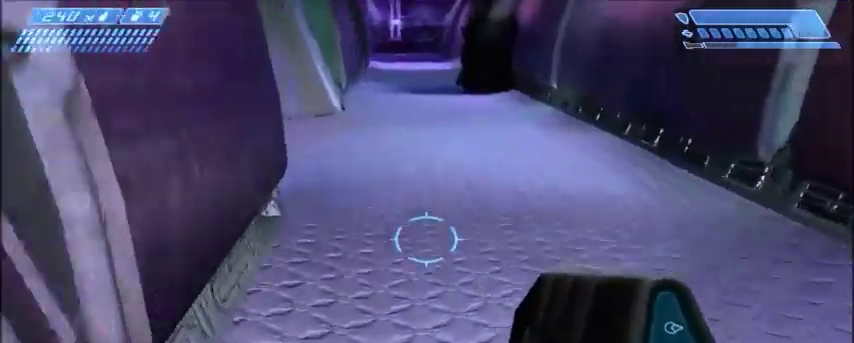
{"keys": ["s"], "mouse": [], "events": [[134, "a", "down"], [234, "w", "up"], [401, "s", "down"], [501, "a", "up"]]}
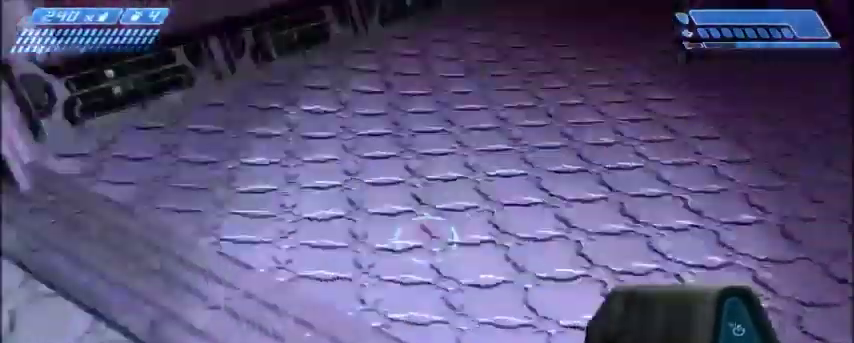
{"keys": ["w"], "mouse": [], "events": [[133, "s", "up"], [300, "w", "down"]]}
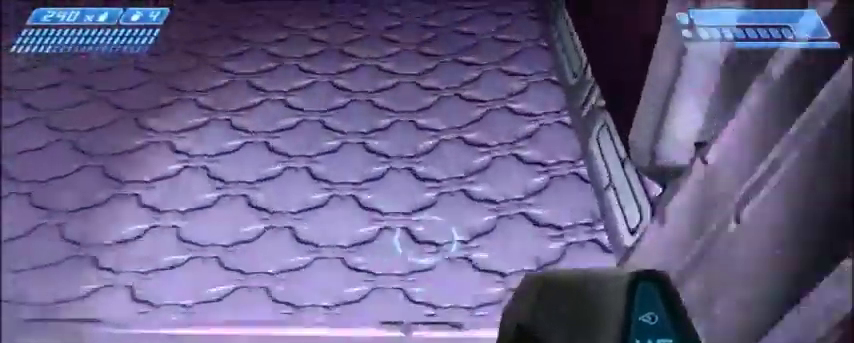
{"keys": ["a"], "mouse": [], "events": [[434, "w", "up"], [501, "a", "down"]]}
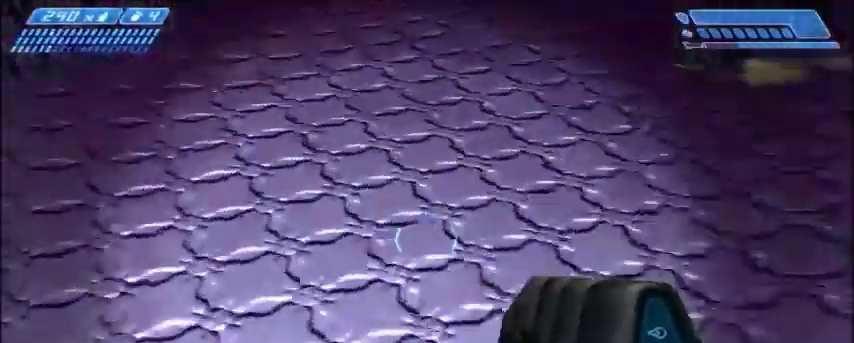
{"keys": ["w"], "mouse": [], "events": [[133, "w", "down"], [267, "a", "up"]]}
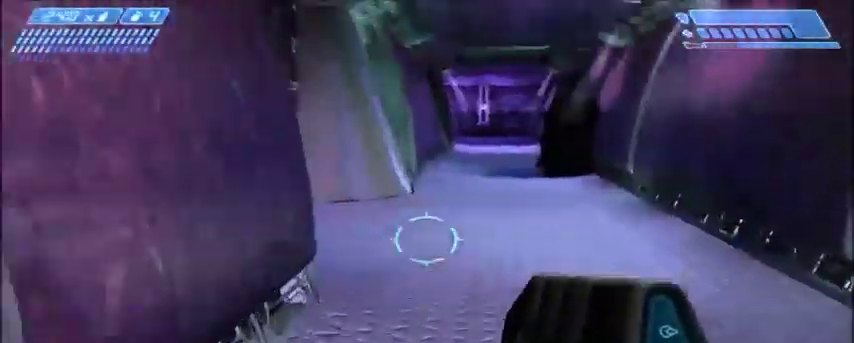
{"keys": ["w"], "mouse": [], "events": []}
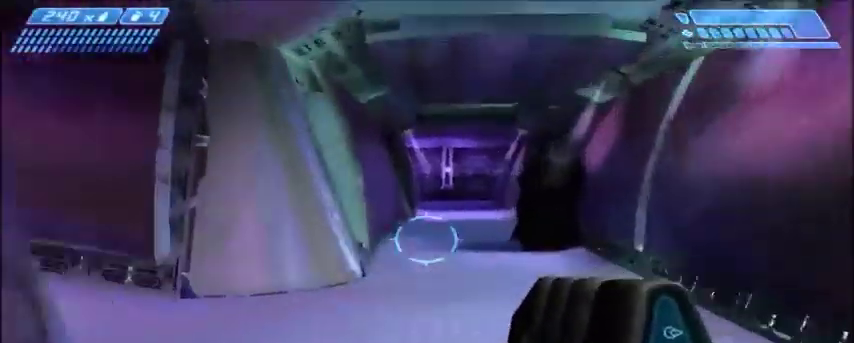
{"keys": ["w"], "mouse": [], "events": []}
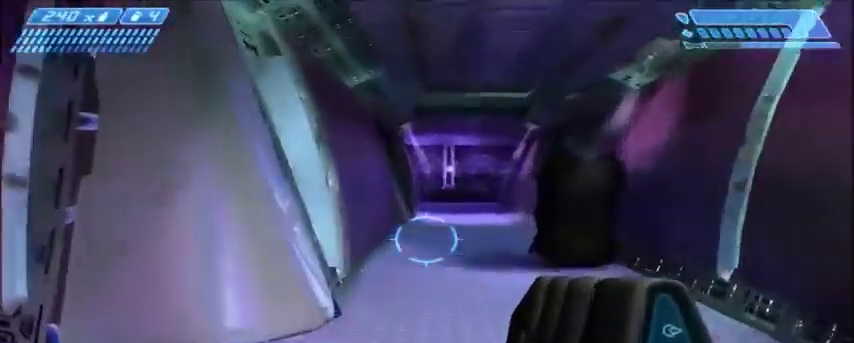
{"keys": [], "mouse": [], "events": [[34, "w", "up"]]}
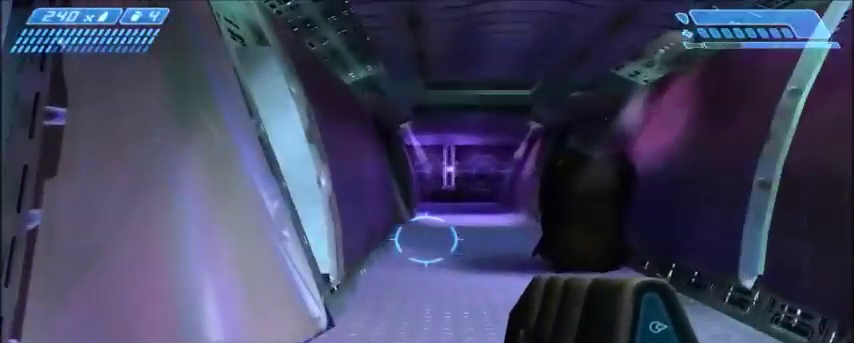
{"keys": [], "mouse": [], "events": []}
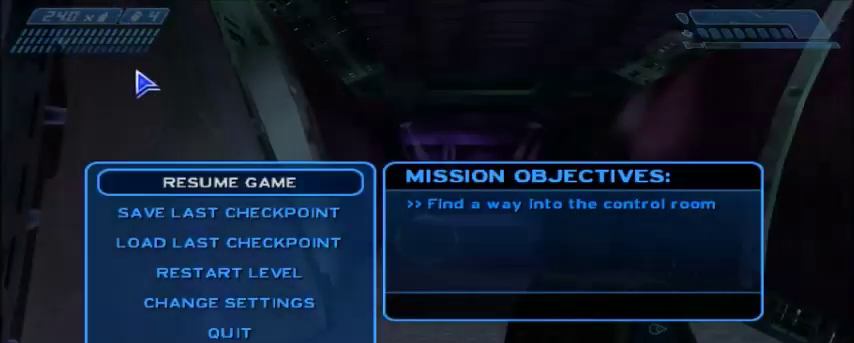
{"keys": [], "mouse": [], "events": []}
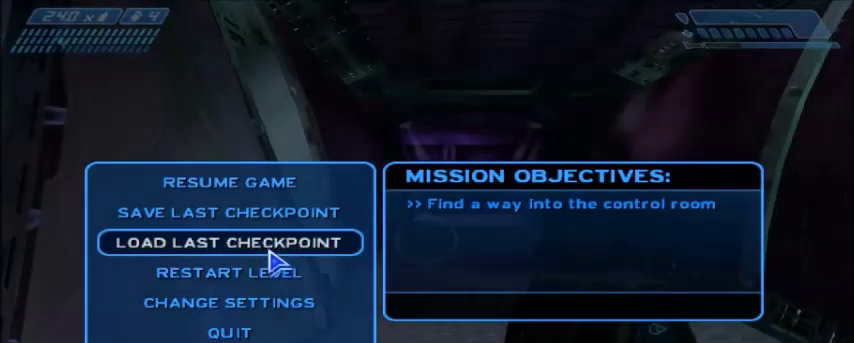
{"keys": [], "mouse": [], "events": []}
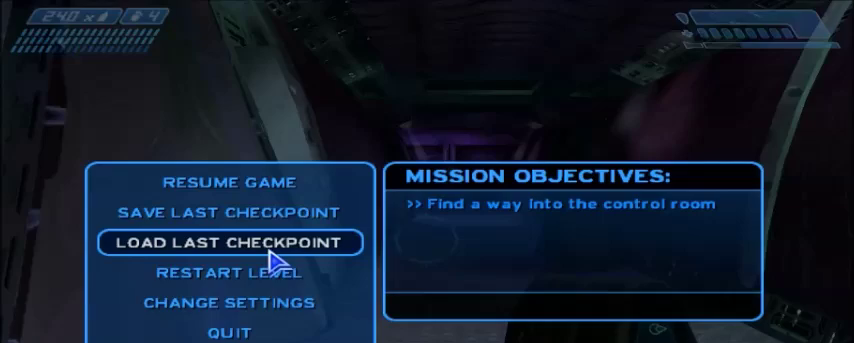
{"keys": [], "mouse": [], "events": []}
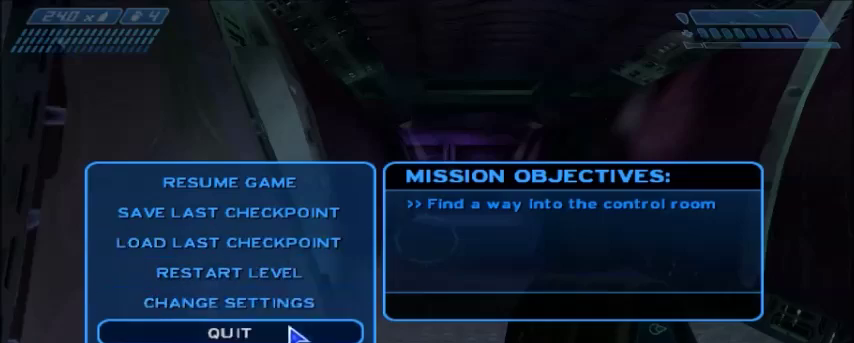
{"keys": [], "mouse": [], "events": [[367, "mouse_left", "down"], [434, "mouse_left", "up"]]}
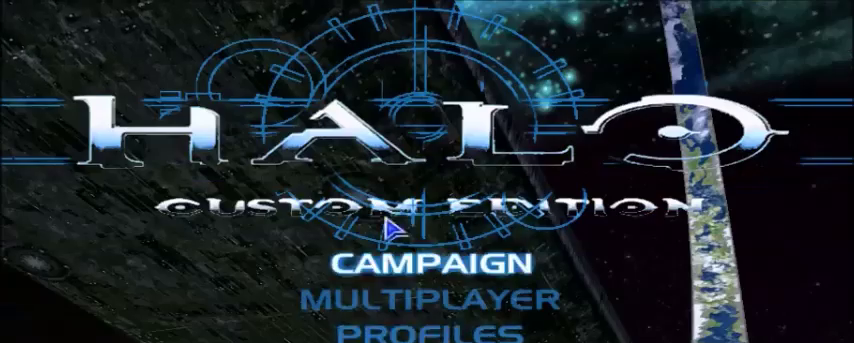
{"keys": [], "mouse": [], "events": []}
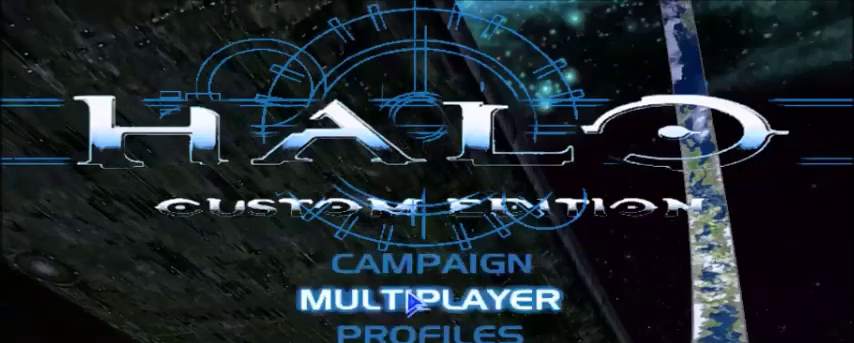
{"keys": [], "mouse": [], "events": [[33, "mouse_left", "down"], [100, "mouse_left", "up"]]}